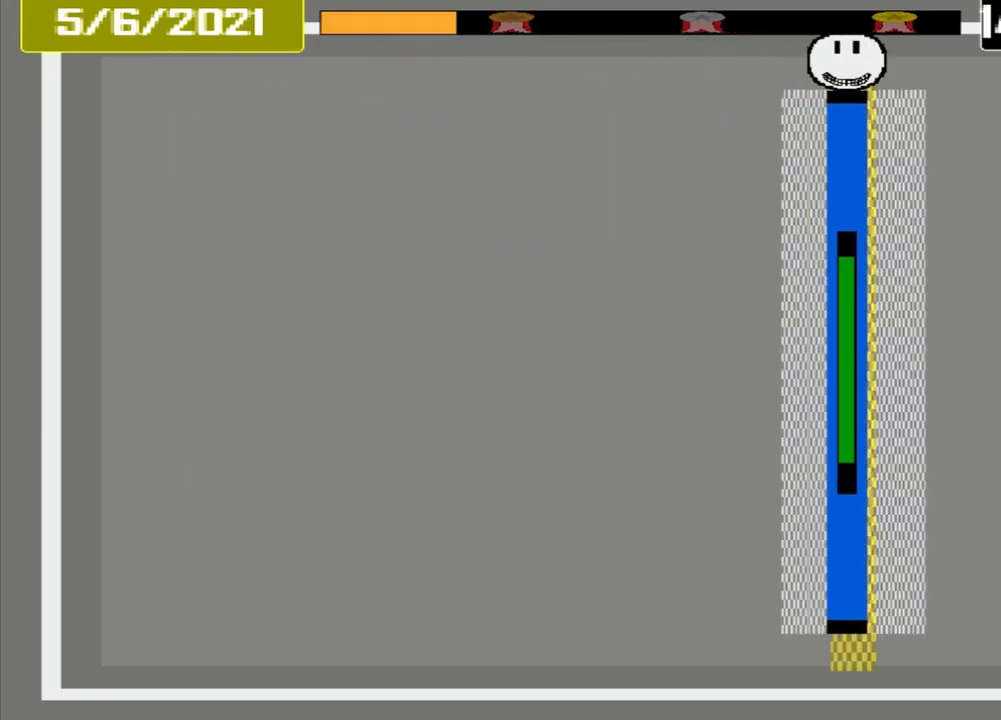
Gameplay with a controller (PlayStation layout); each line is a JSON object with the inputs held at the frame after it. "events" lists button and stick changes between this image and that frame as [ms after this image, input, new state], when the widget could be followed in between. Not read: L2 L3 R2 R3 left_stick right_stick.
{"buttons": ["CROSS"], "events": []}
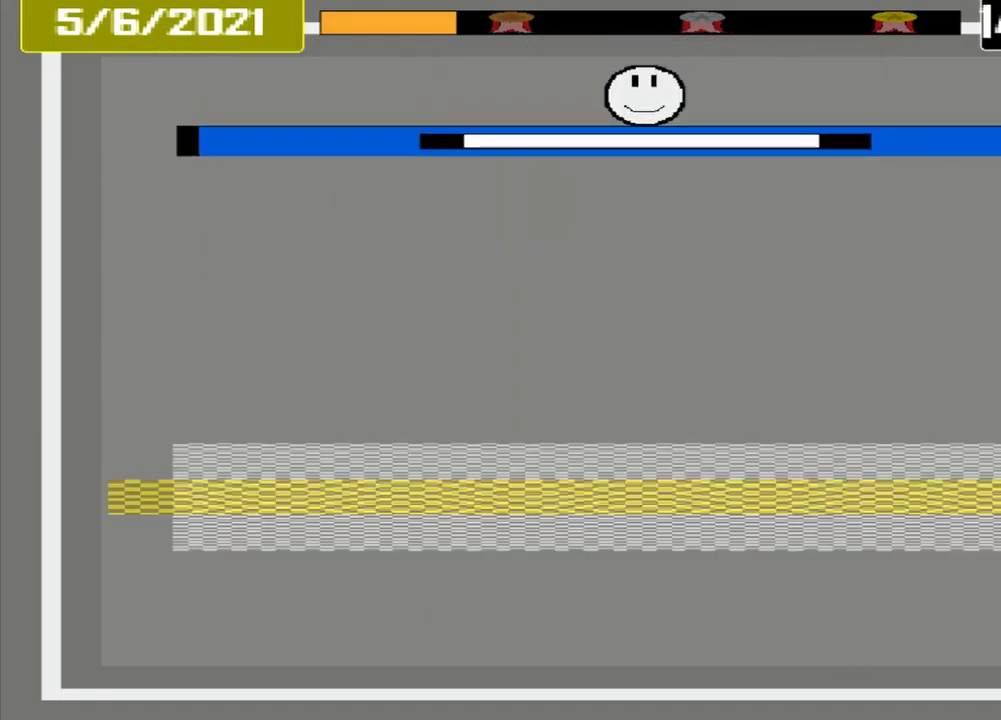
{"buttons": ["CROSS"], "events": []}
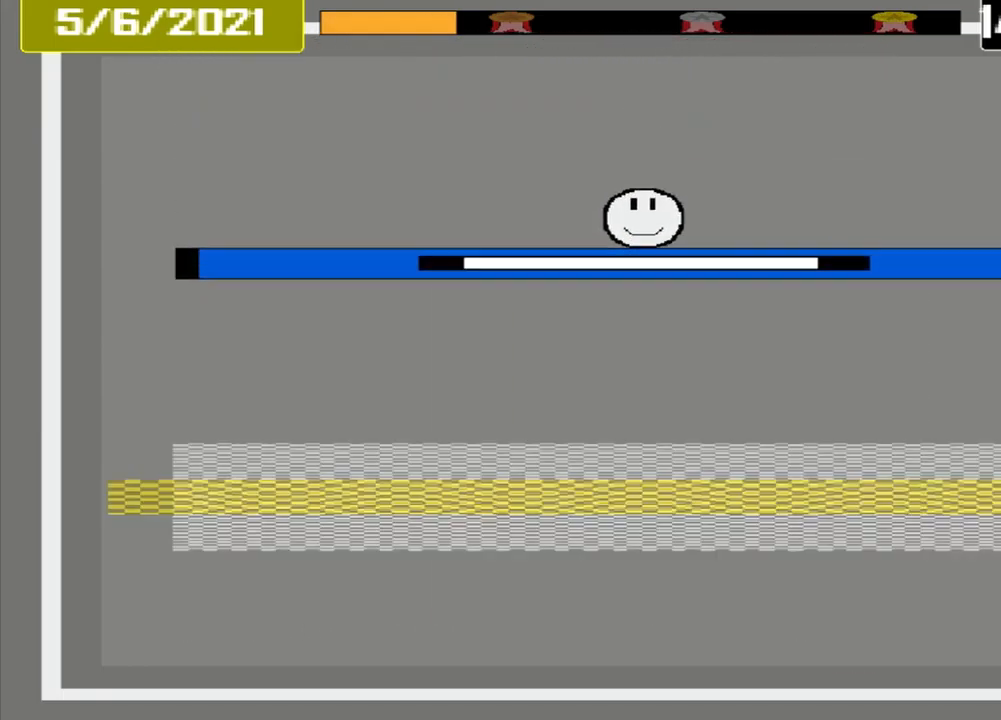
{"buttons": ["CROSS"], "events": []}
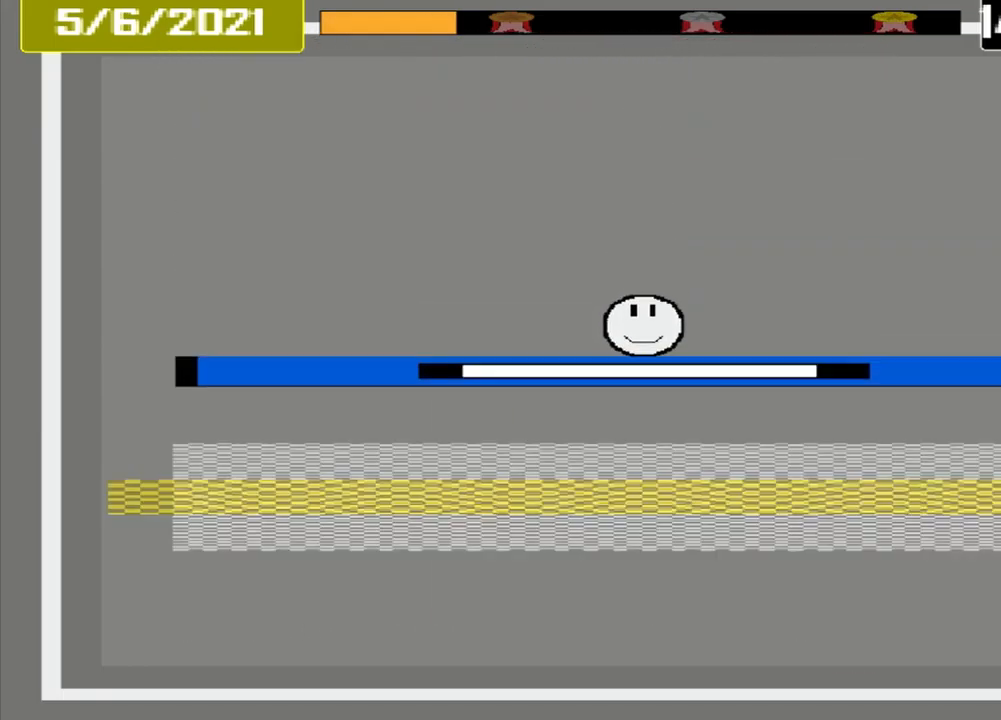
{"buttons": ["CROSS"], "events": [[333, "CROSS", "up"], [500, "CROSS", "down"]]}
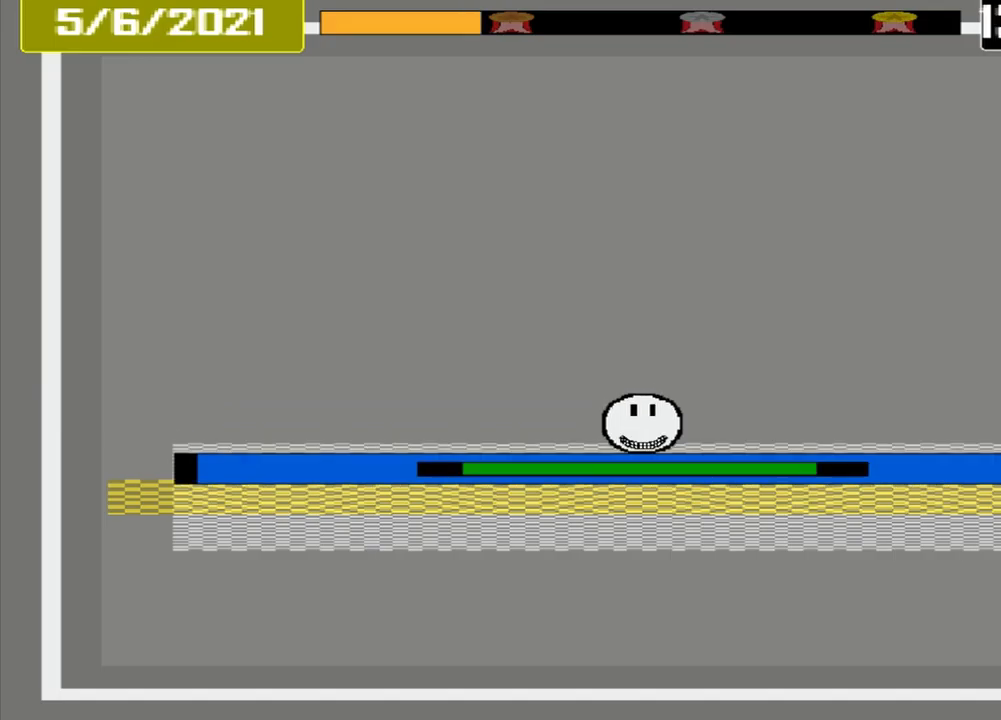
{"buttons": [], "events": [[250, "CROSS", "up"]]}
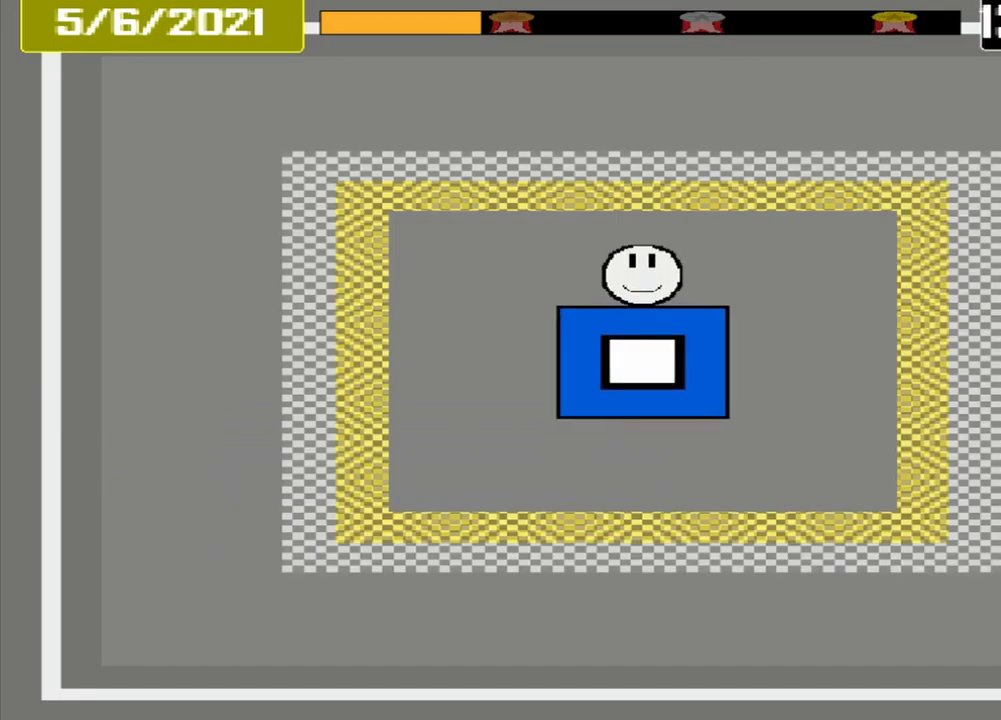
{"buttons": [], "events": []}
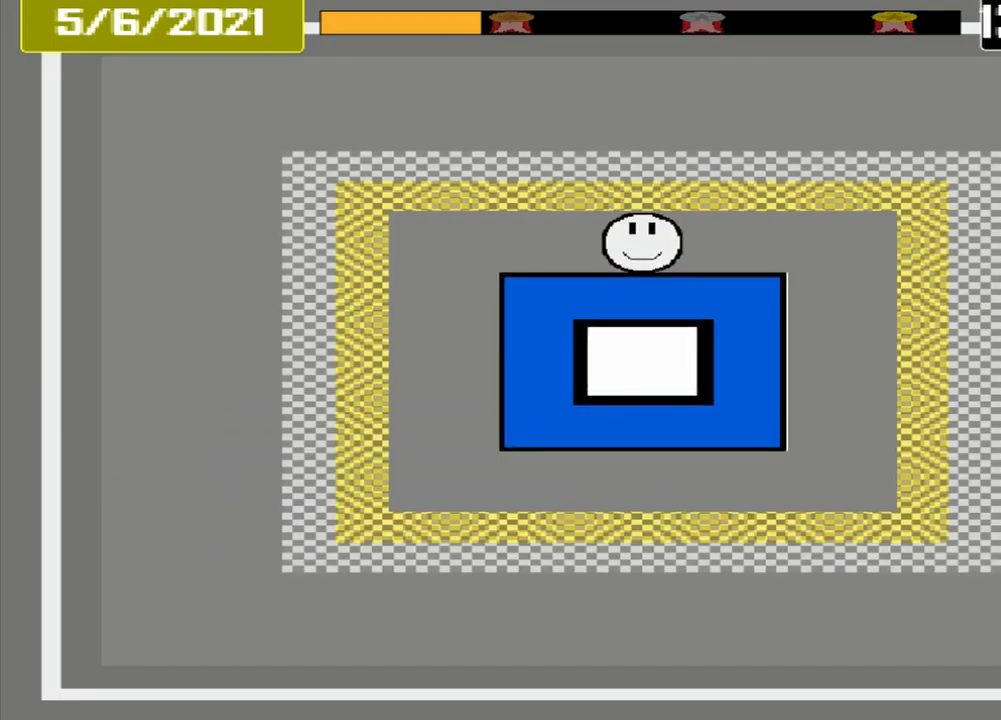
{"buttons": [], "events": []}
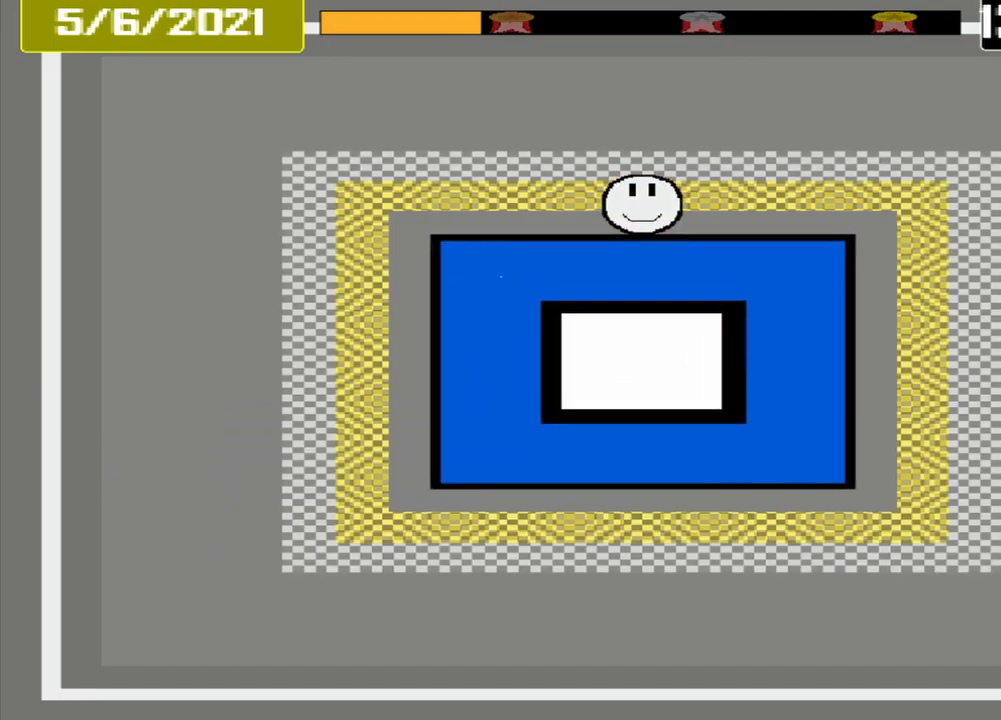
{"buttons": ["CROSS"], "events": [[500, "CROSS", "down"]]}
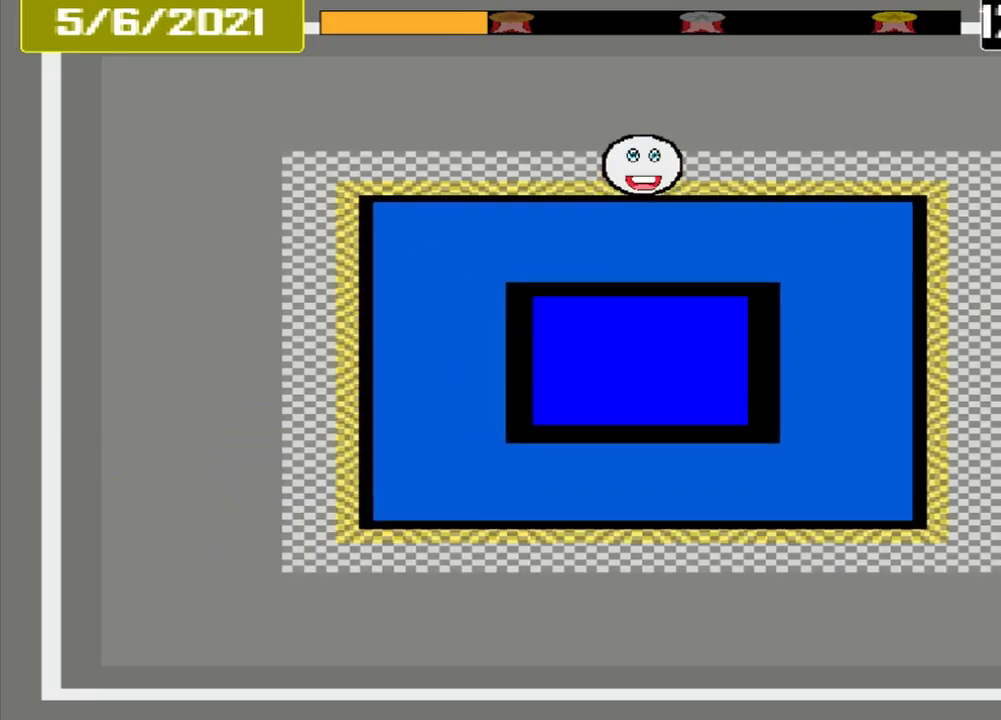
{"buttons": ["CROSS"], "events": []}
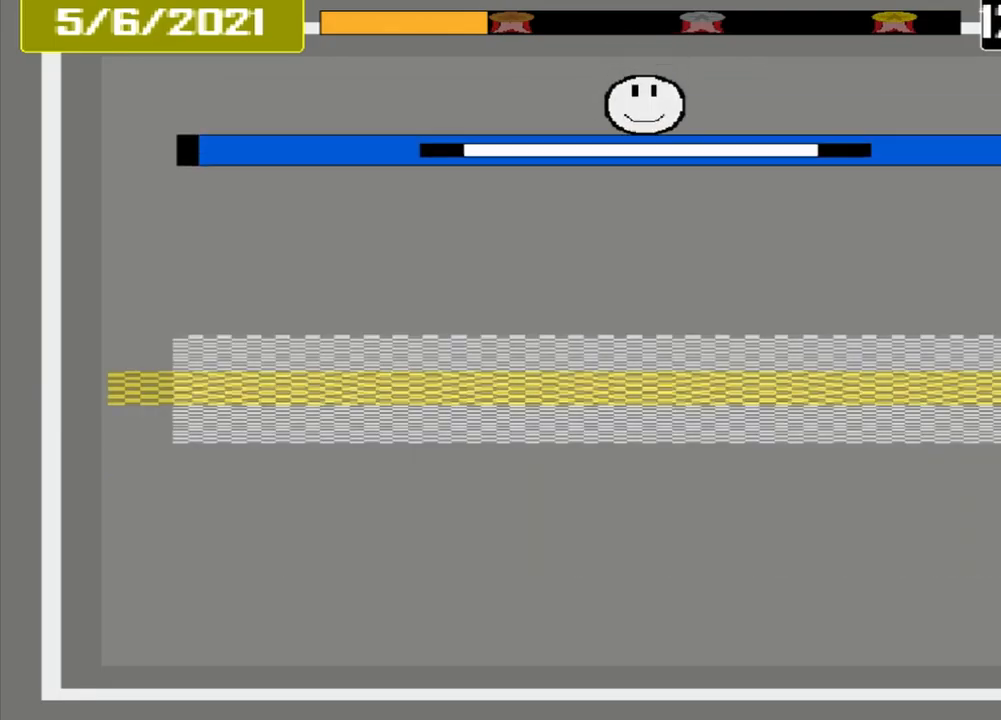
{"buttons": ["CROSS"], "events": []}
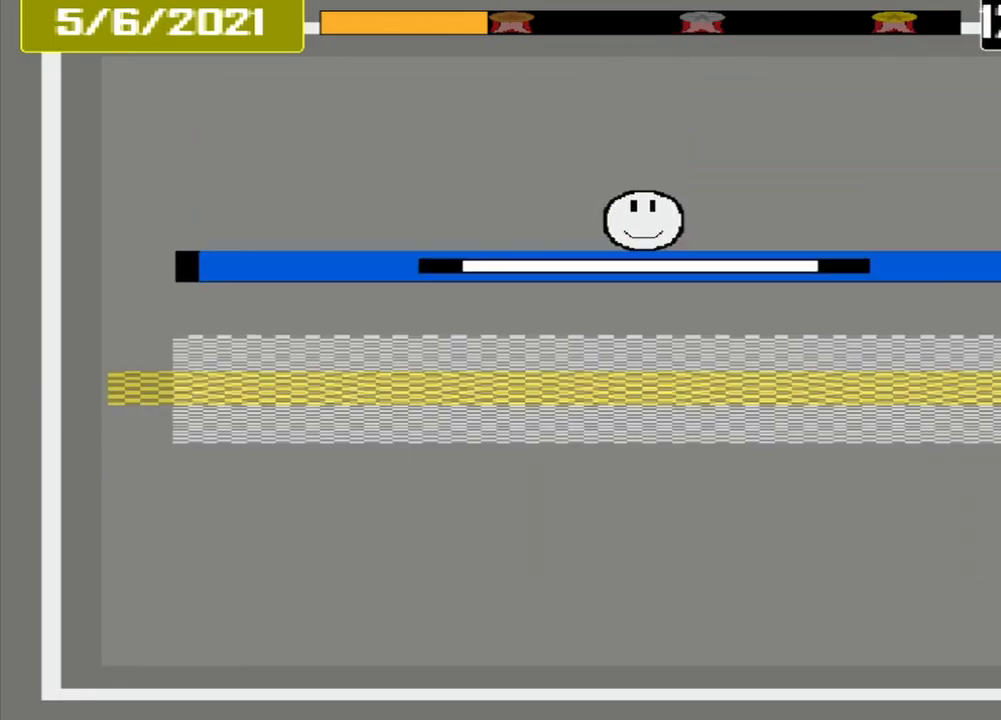
{"buttons": ["CROSS"], "events": []}
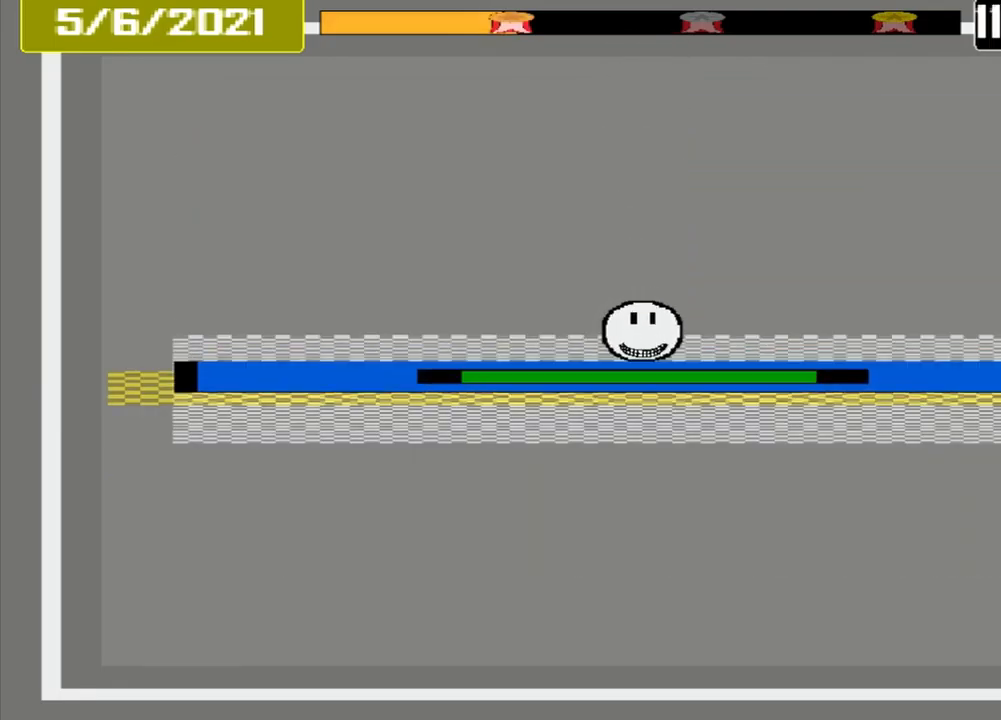
{"buttons": ["CROSS"], "events": []}
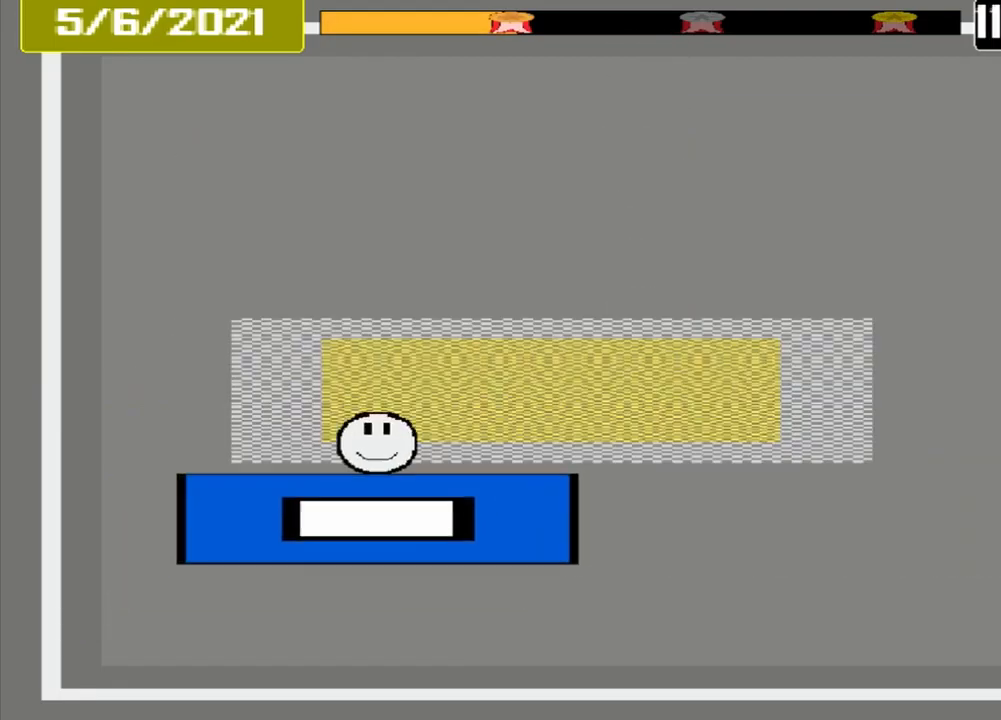
{"buttons": ["CROSS"], "events": []}
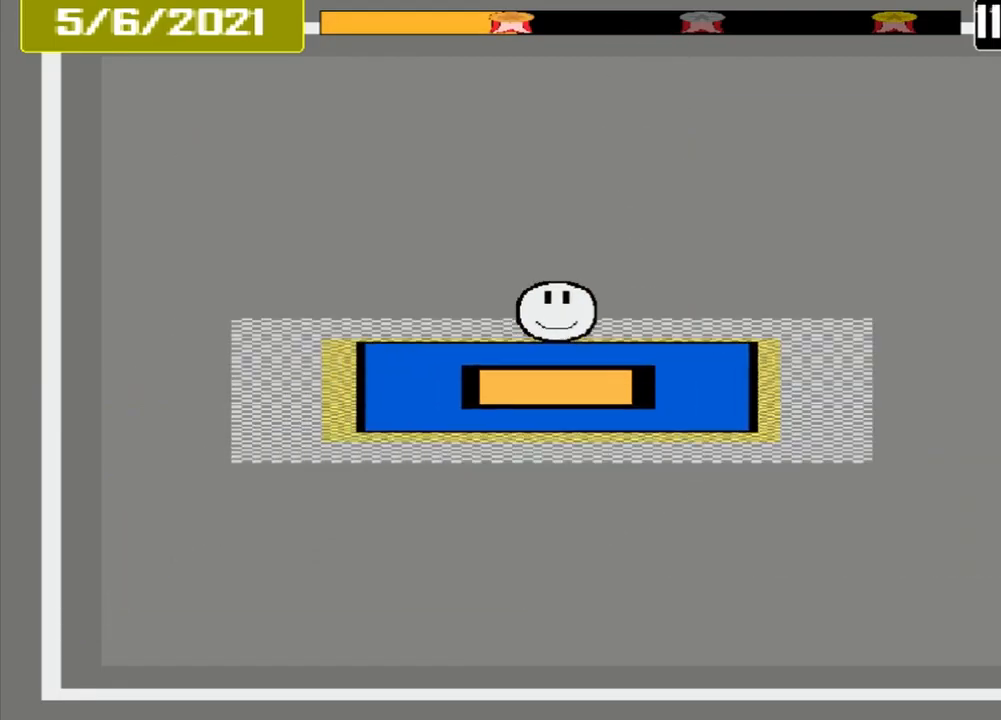
{"buttons": ["CROSS"], "events": [[167, "CROSS", "up"], [375, "DPAD_LEFT", "down"], [459, "DPAD_LEFT", "up"], [500, "CROSS", "down"]]}
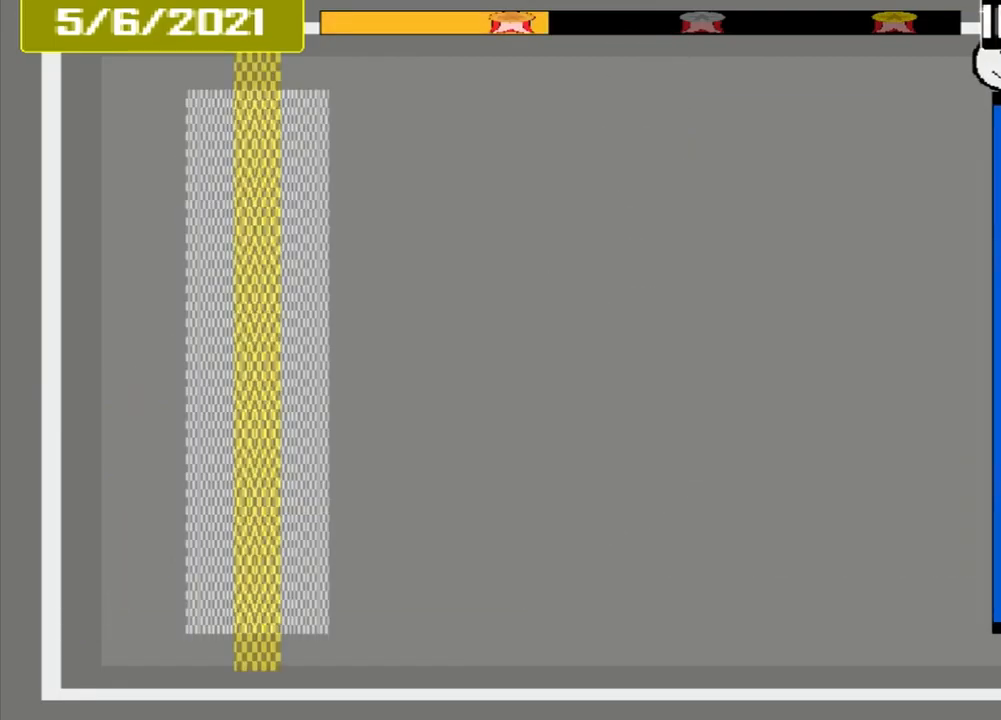
{"buttons": [], "events": [[126, "CROSS", "up"]]}
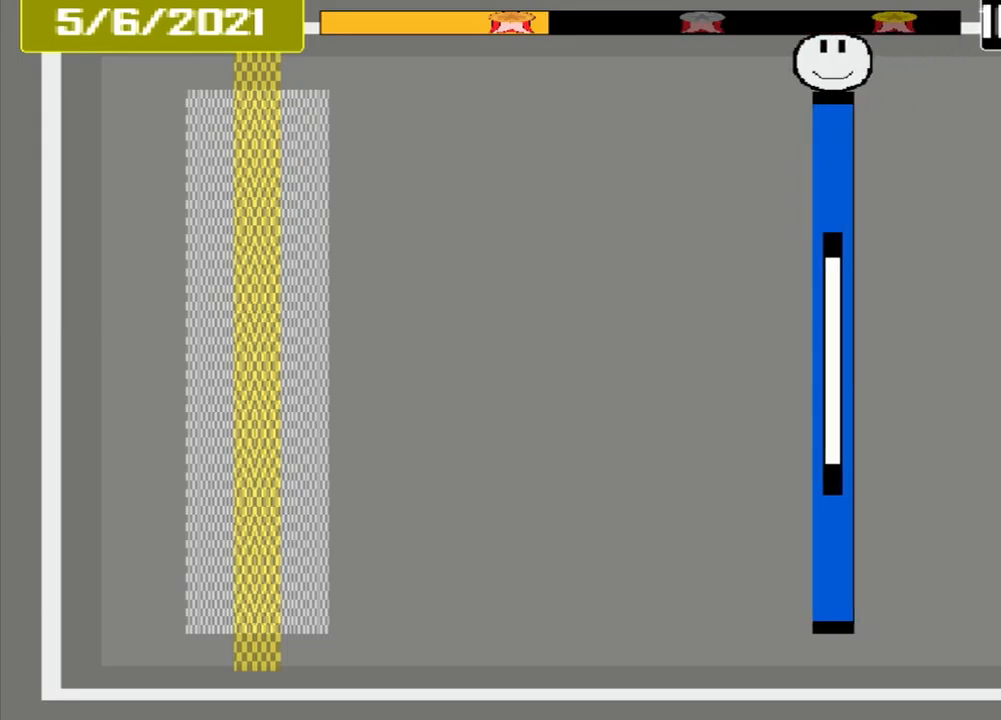
{"buttons": [], "events": []}
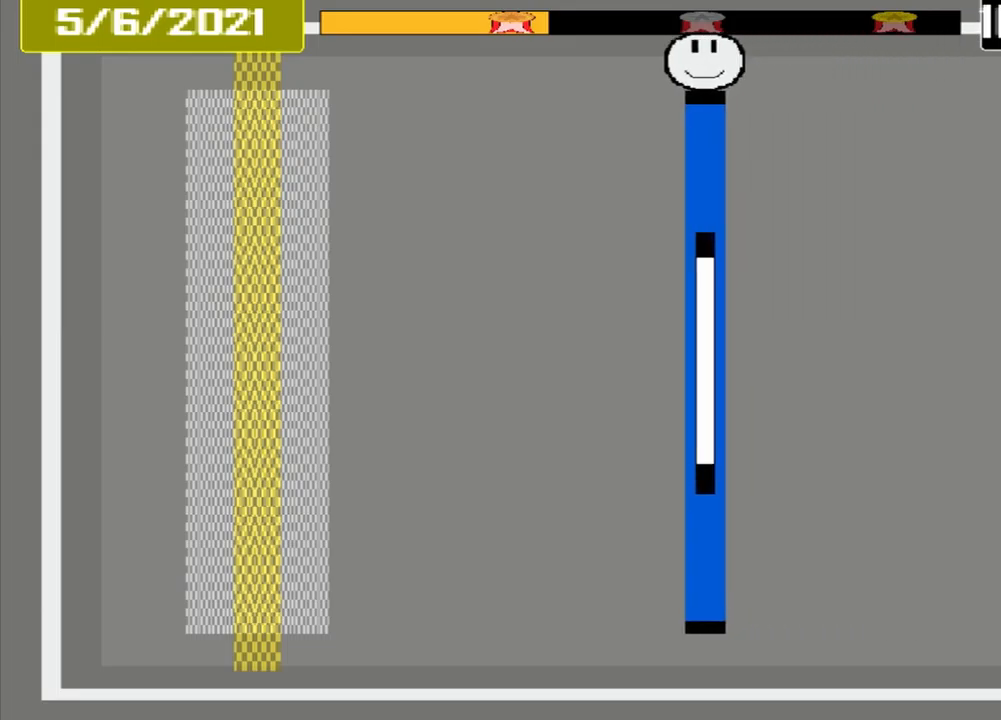
{"buttons": [], "events": []}
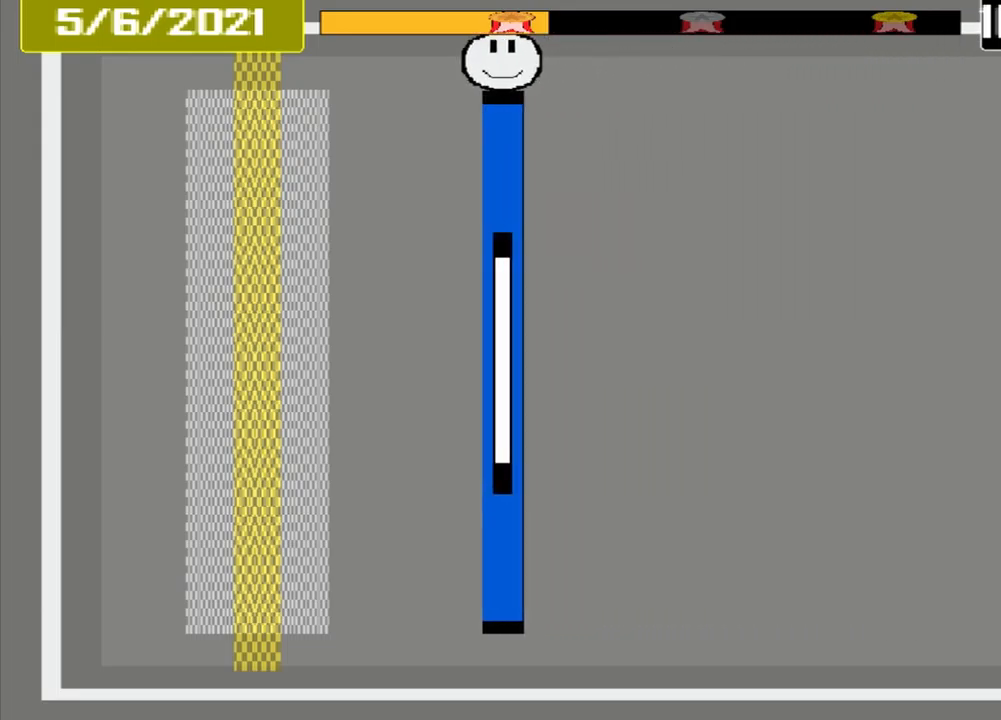
{"buttons": [], "events": []}
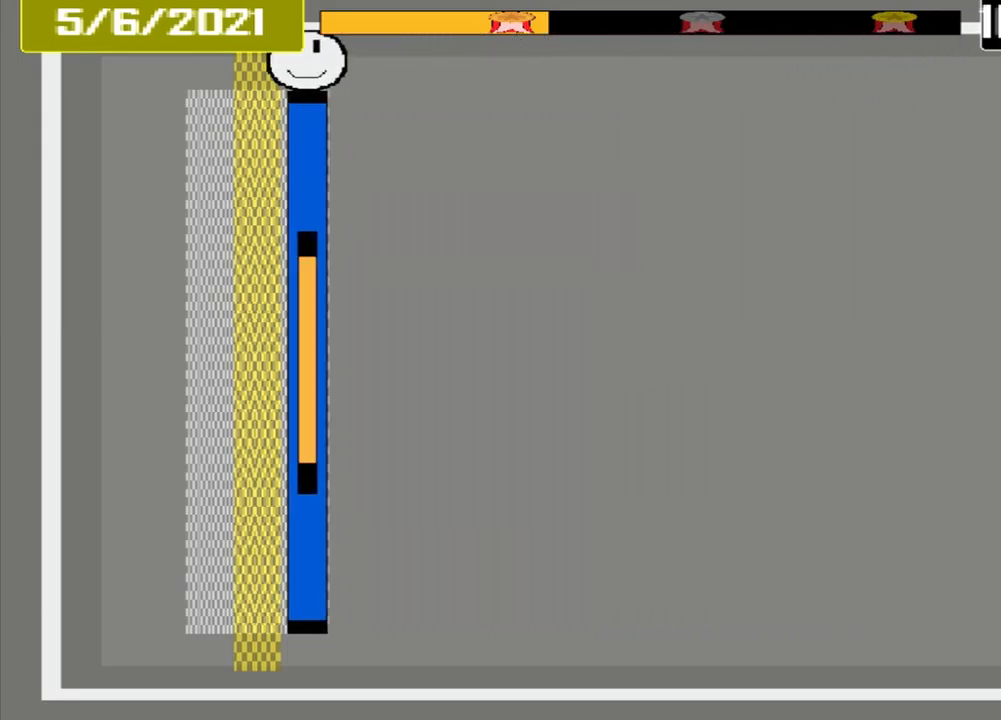
{"buttons": ["CROSS"], "events": [[209, "CROSS", "down"]]}
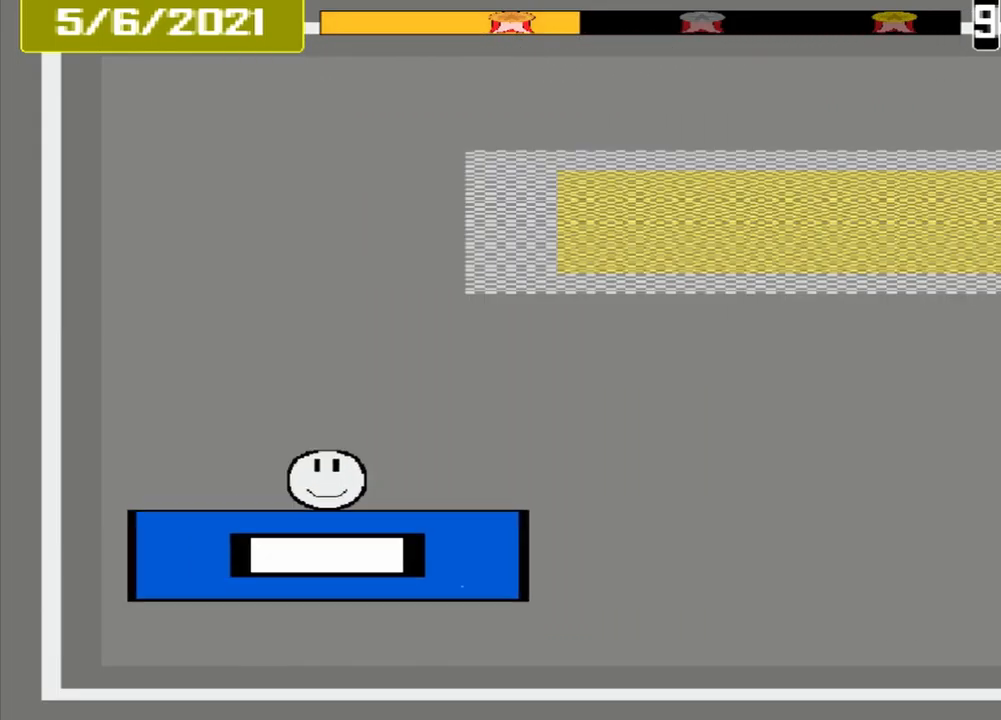
{"buttons": ["CROSS"], "events": []}
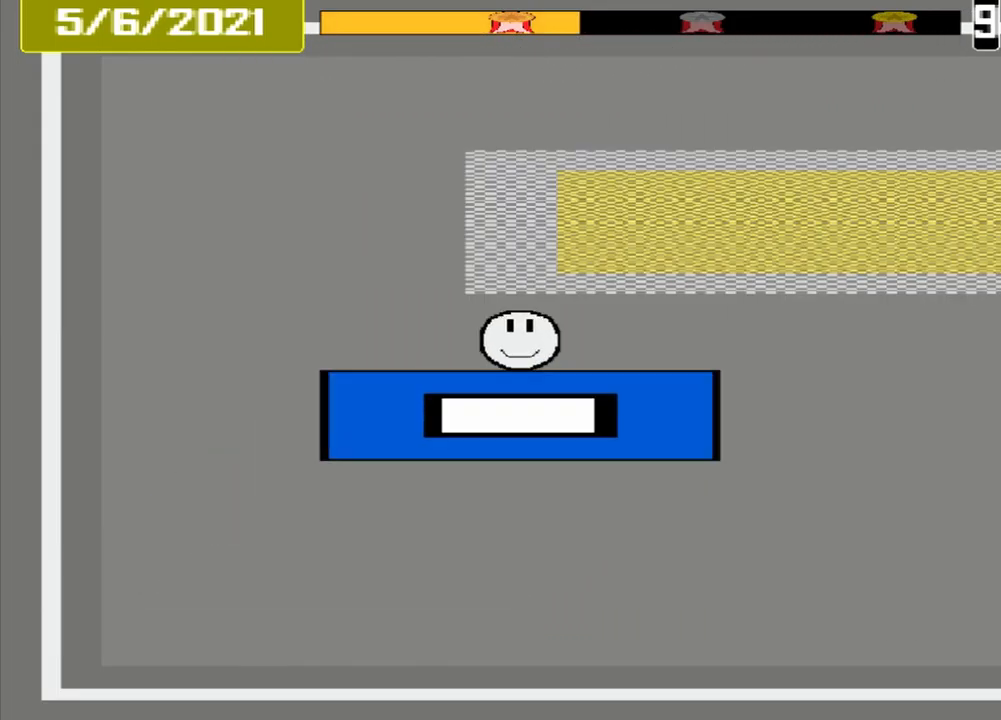
{"buttons": ["CROSS"], "events": []}
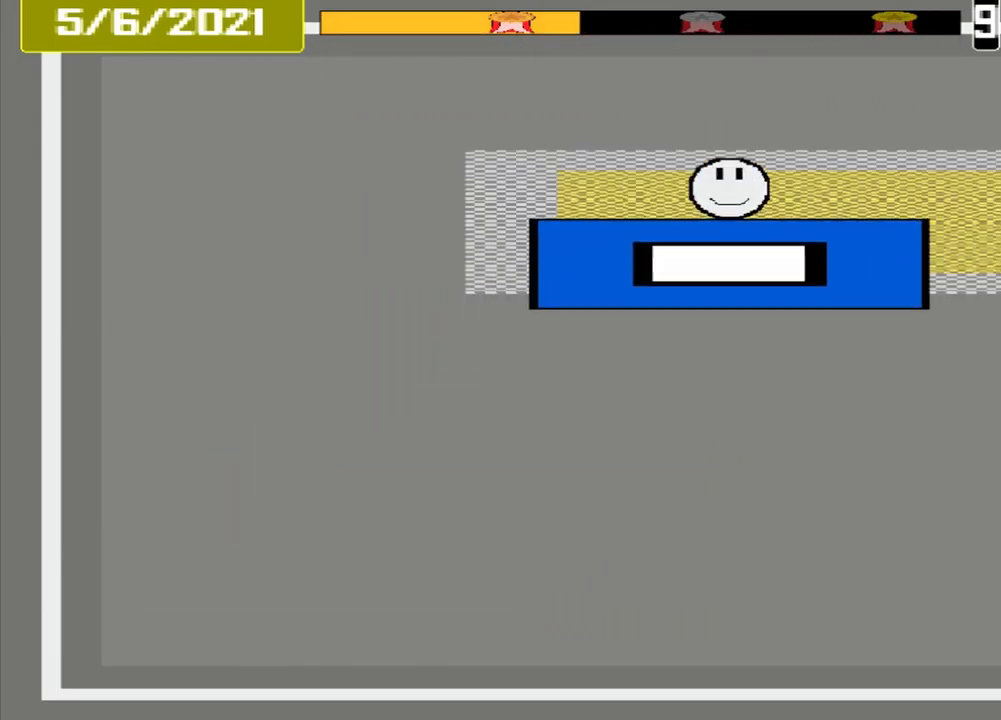
{"buttons": ["CROSS"], "events": []}
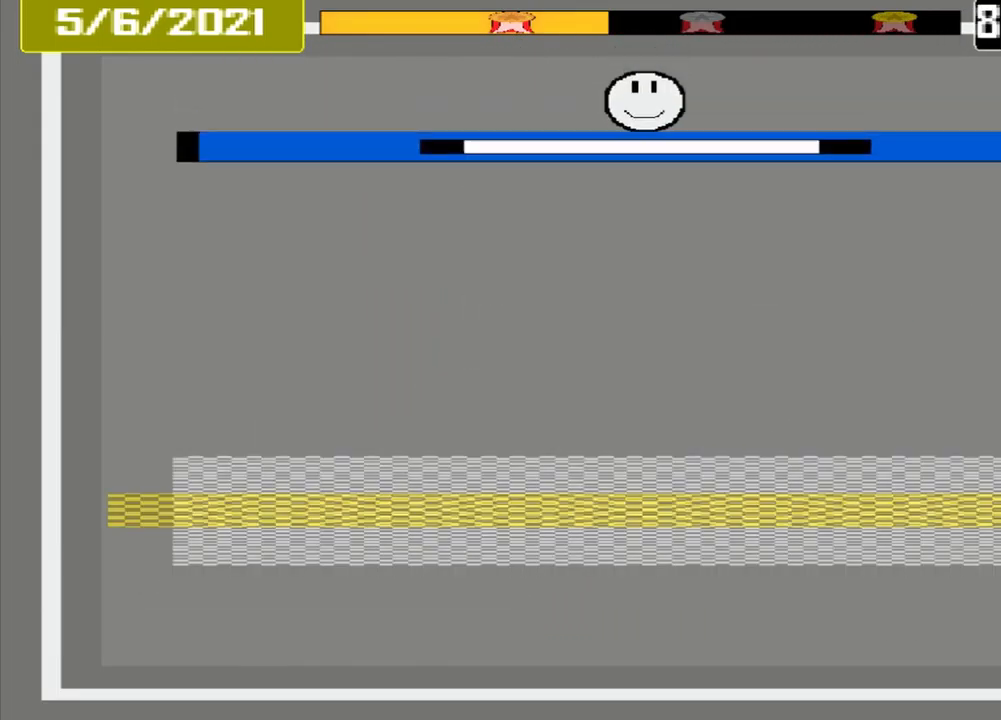
{"buttons": ["CROSS"], "events": []}
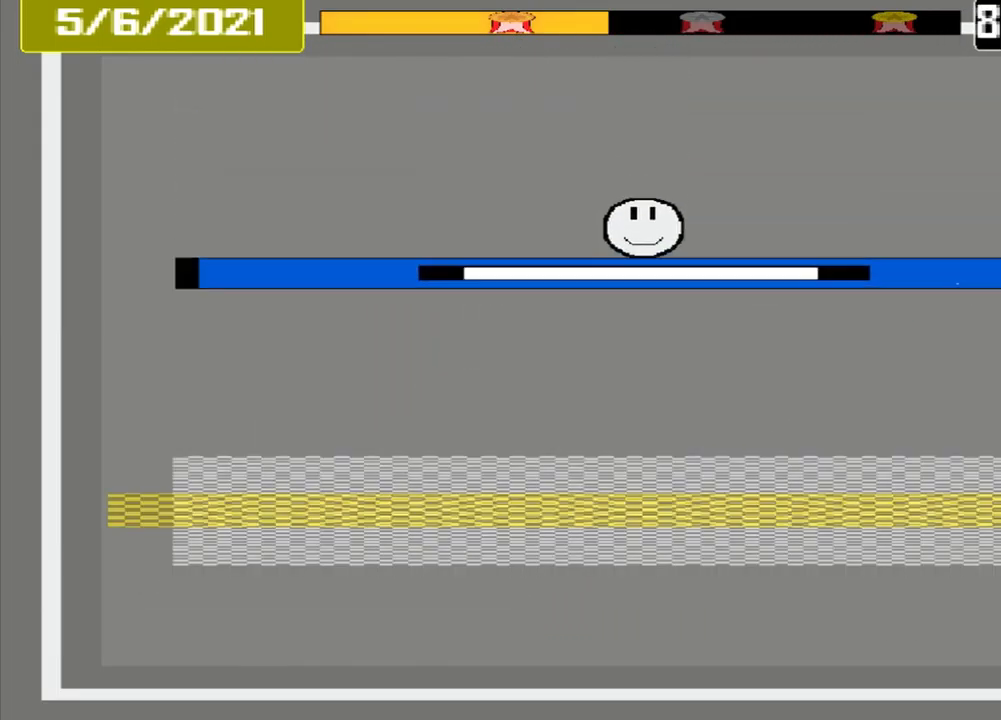
{"buttons": ["CROSS"], "events": []}
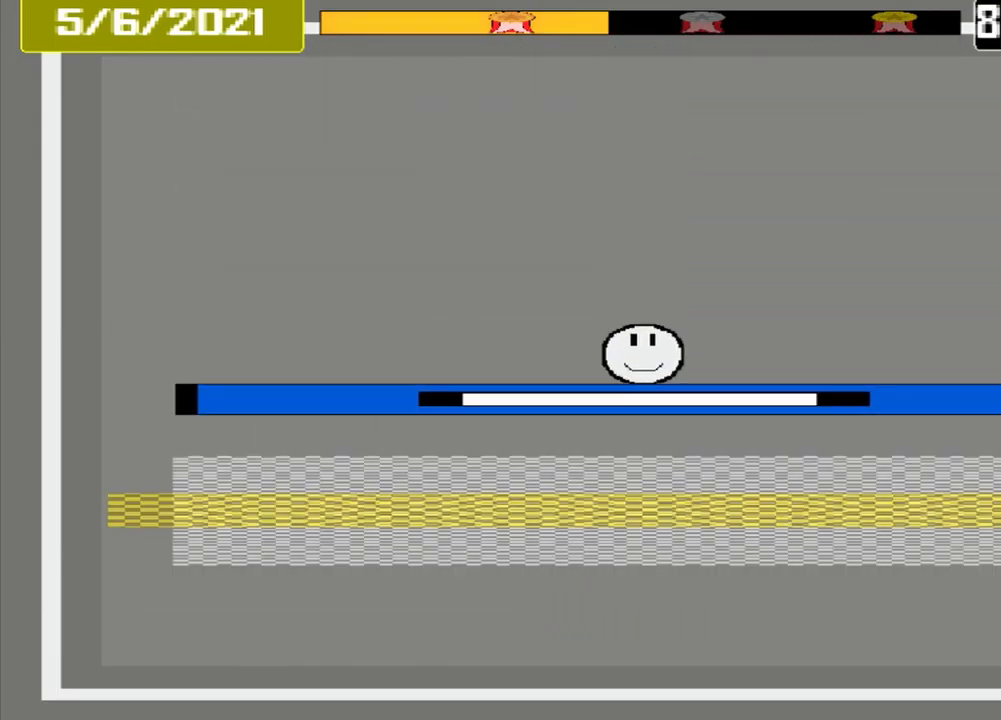
{"buttons": [], "events": [[500, "CROSS", "up"]]}
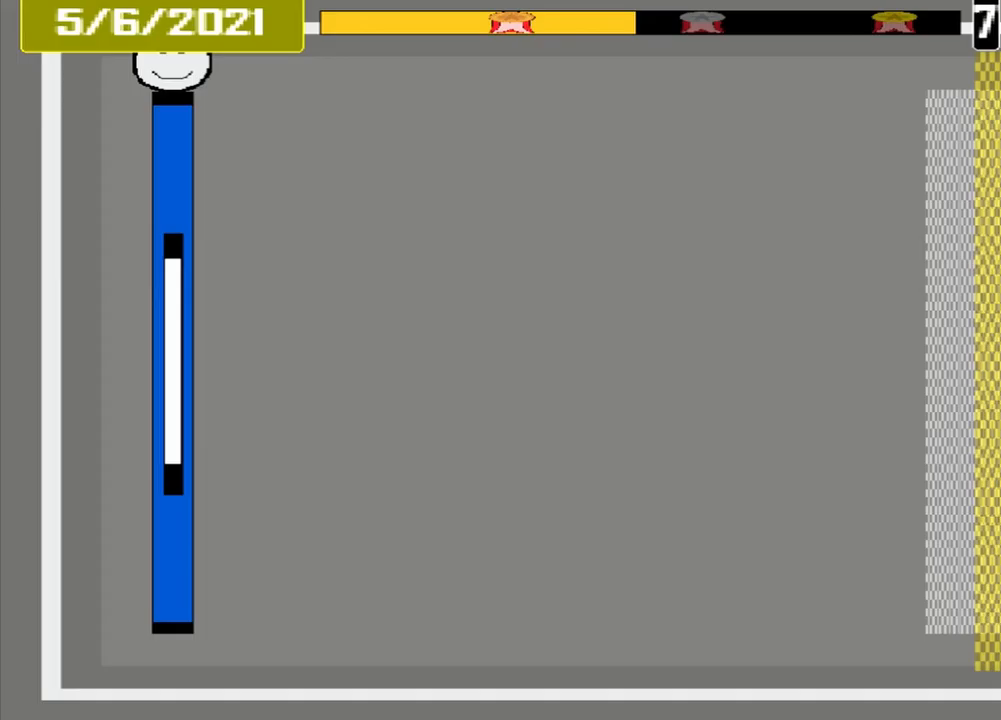
{"buttons": [], "events": []}